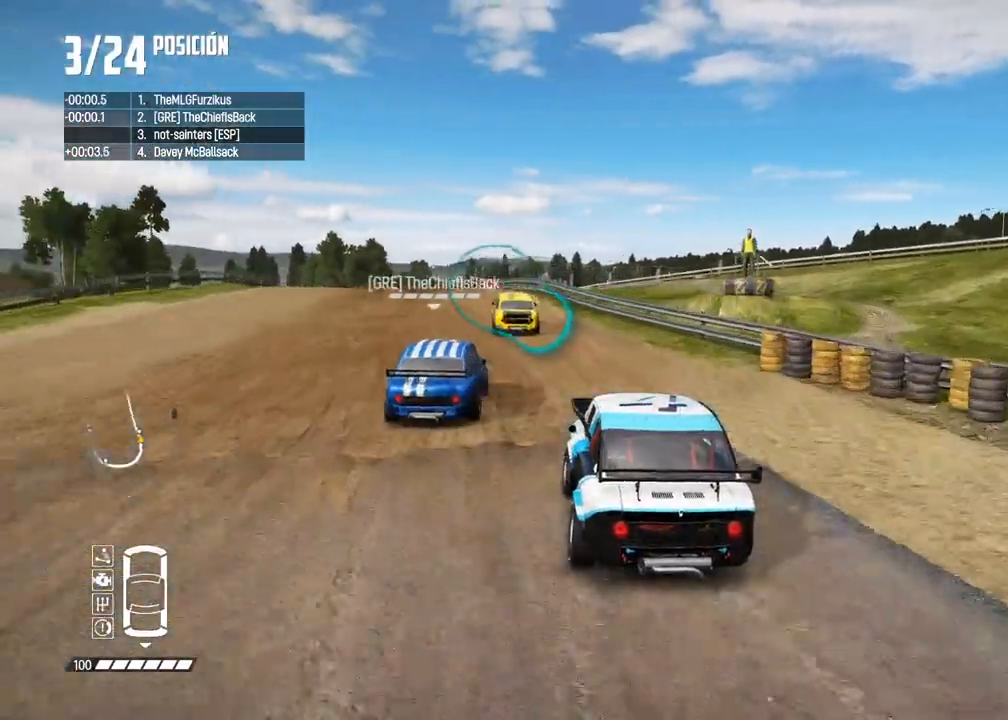
Gameplay with a controller (Xbox layout); each line is a JSON object with the inputs held at the frame after it. "events" lists button and stick changes between this image and that frame as [ms after this image, input, new state], when the widget could be followed in between. Not read: L3 R3.
{"buttons": ["R2"], "left_stick": "center", "right_stick": "center", "events": [[167, "left_stick", "center"], [233, "left_stick", "left"], [333, "left_stick", "center"]]}
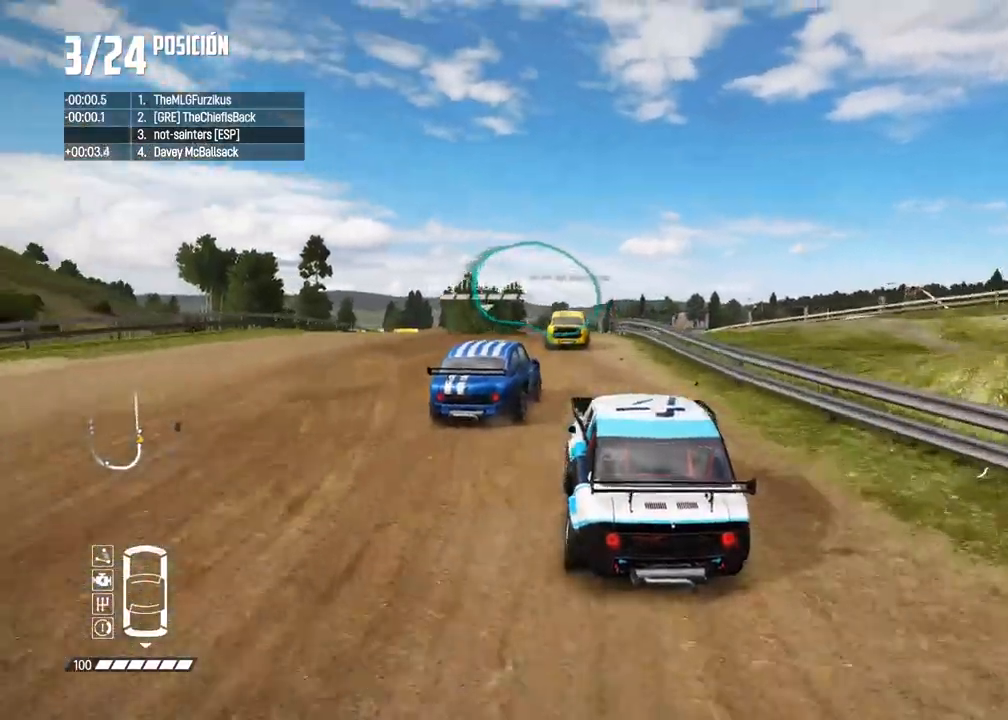
{"buttons": ["R2"], "left_stick": "center", "right_stick": "center", "events": [[17, "left_stick", "right"], [100, "left_stick", "center"], [400, "left_stick", "right"], [467, "left_stick", "center"]]}
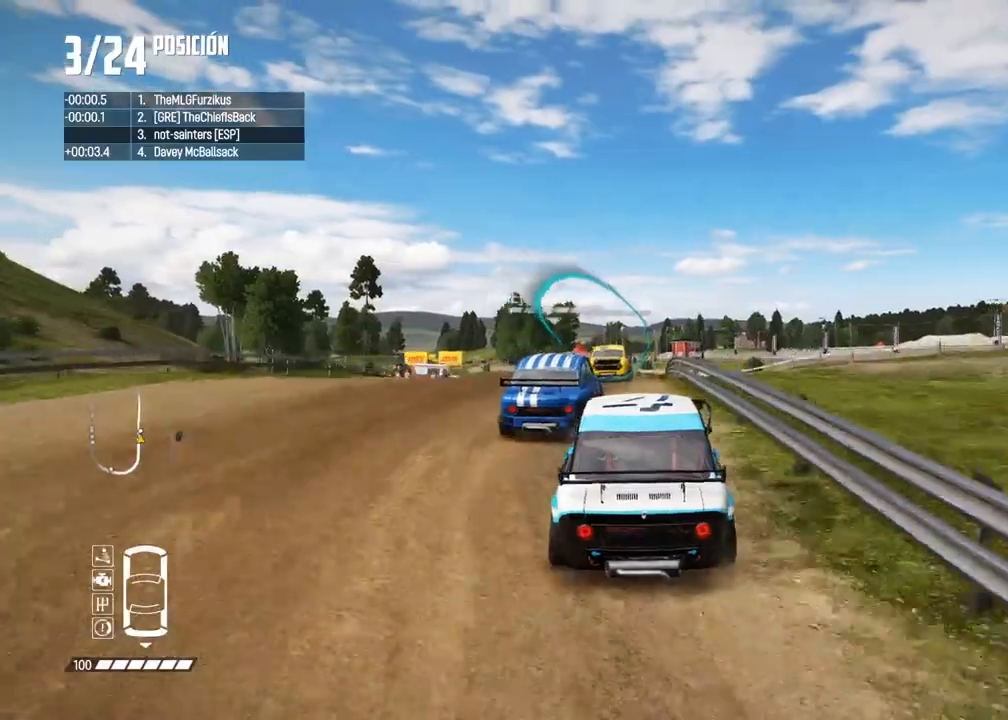
{"buttons": ["R2"], "left_stick": "center", "right_stick": "center", "events": [[183, "left_stick", "right"], [267, "left_stick", "center"], [300, "right_stick", "up"], [317, "R1", "down"], [367, "R1", "up"], [400, "right_stick", "center"]]}
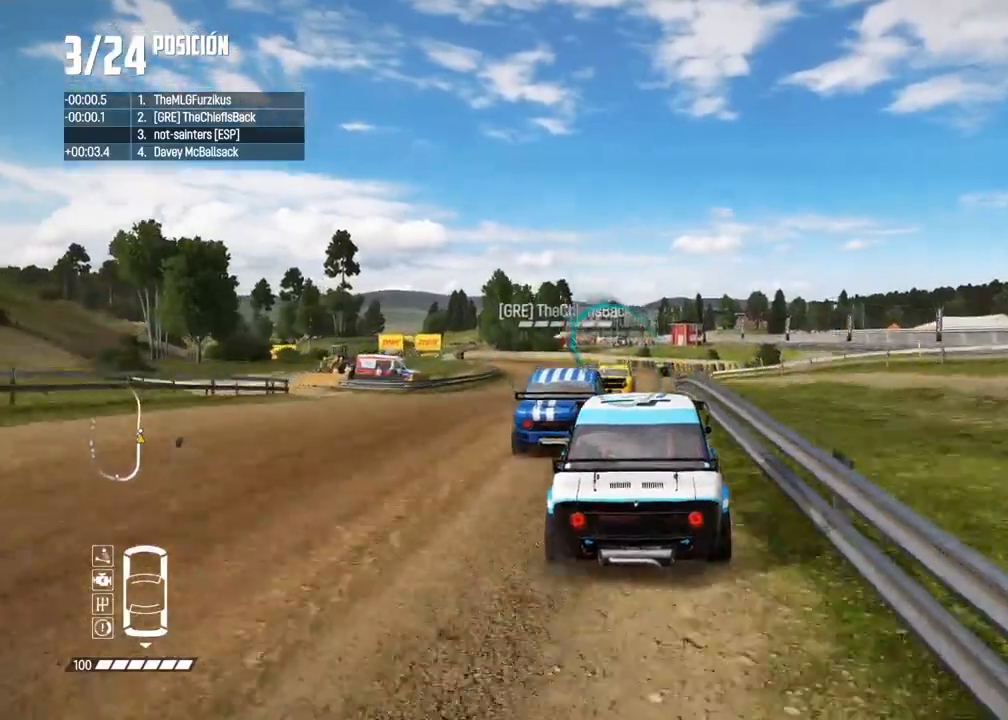
{"buttons": ["R2"], "left_stick": "left", "right_stick": "center", "events": [[400, "left_stick", "left"]]}
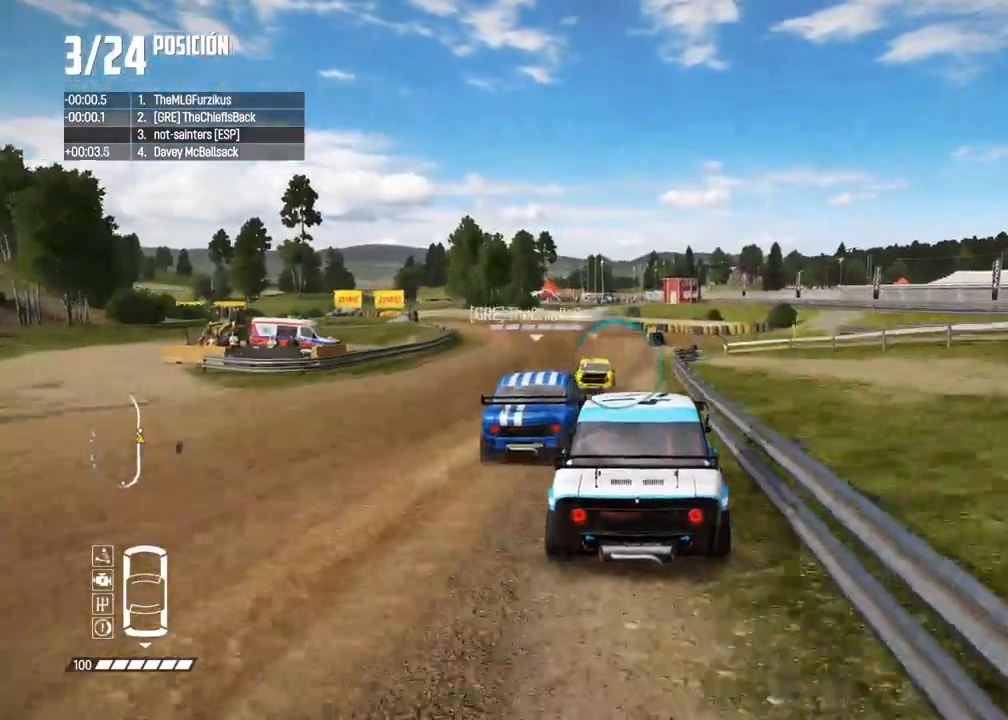
{"buttons": ["R2"], "left_stick": "left", "right_stick": "center", "events": [[33, "left_stick", "center"], [233, "left_stick", "left"], [333, "left_stick", "center"], [500, "left_stick", "left"]]}
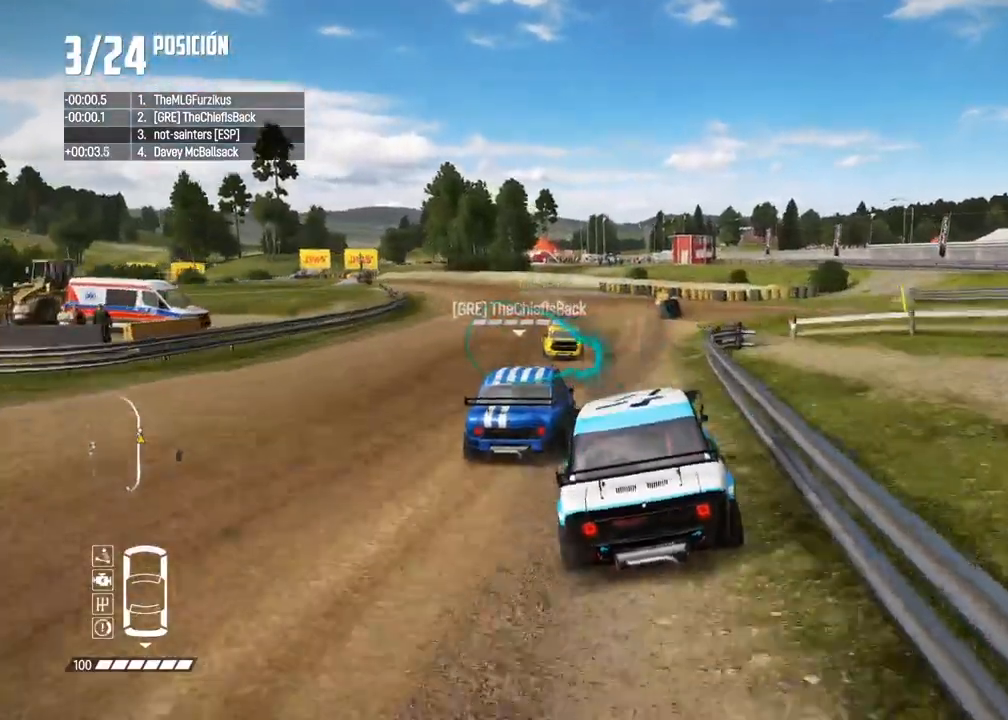
{"buttons": ["R2"], "left_stick": "down-left", "right_stick": "center", "events": [[33, "R2", "up"], [67, "left_stick", "down-left"], [150, "R2", "down"], [267, "left_stick", "center"], [333, "left_stick", "left"], [450, "left_stick", "down-left"]]}
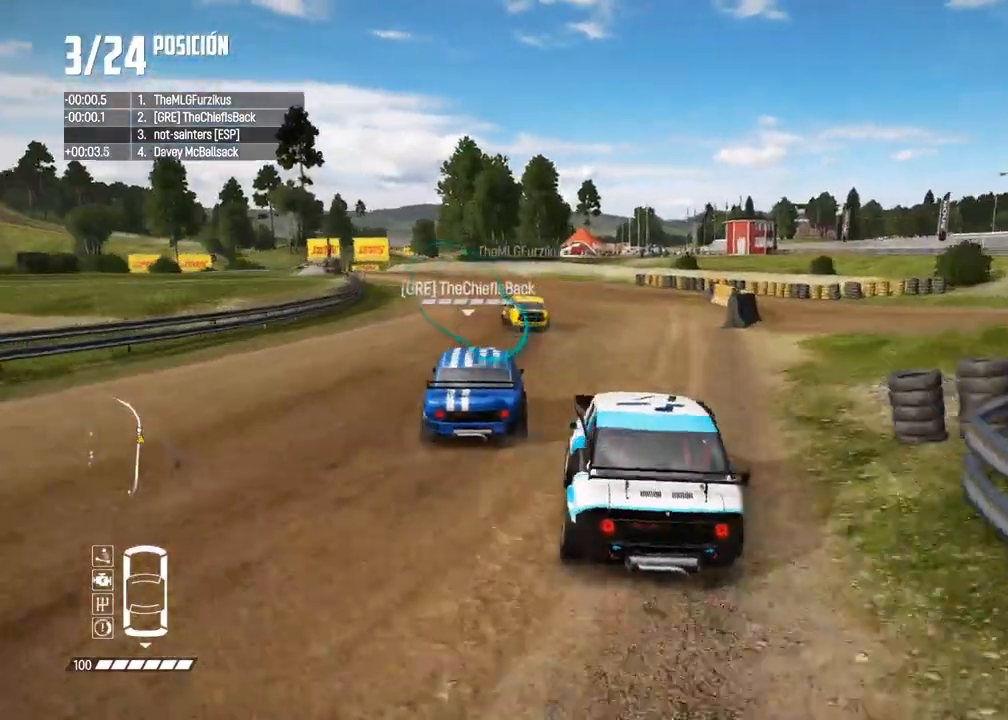
{"buttons": ["R2"], "left_stick": "left", "right_stick": "center", "events": [[150, "R2", "up"], [233, "left_stick", "center"], [283, "R2", "down"], [317, "left_stick", "left"], [400, "left_stick", "center"], [467, "left_stick", "left"]]}
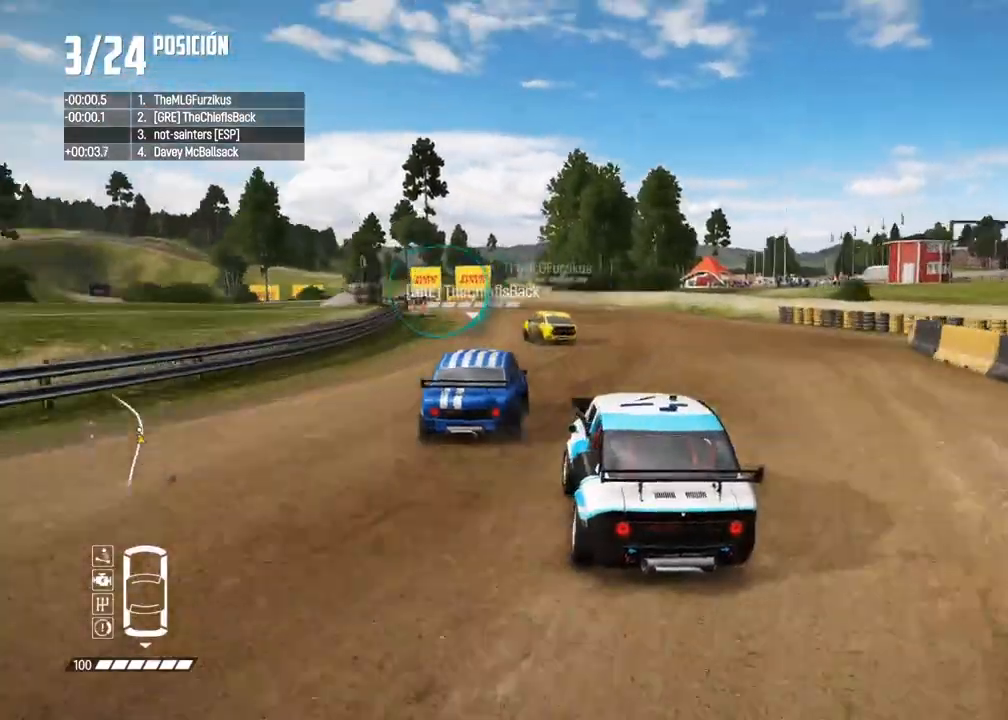
{"buttons": ["R2"], "left_stick": "left", "right_stick": "center", "events": [[150, "left_stick", "center"], [250, "left_stick", "left"], [383, "left_stick", "center"], [467, "left_stick", "left"]]}
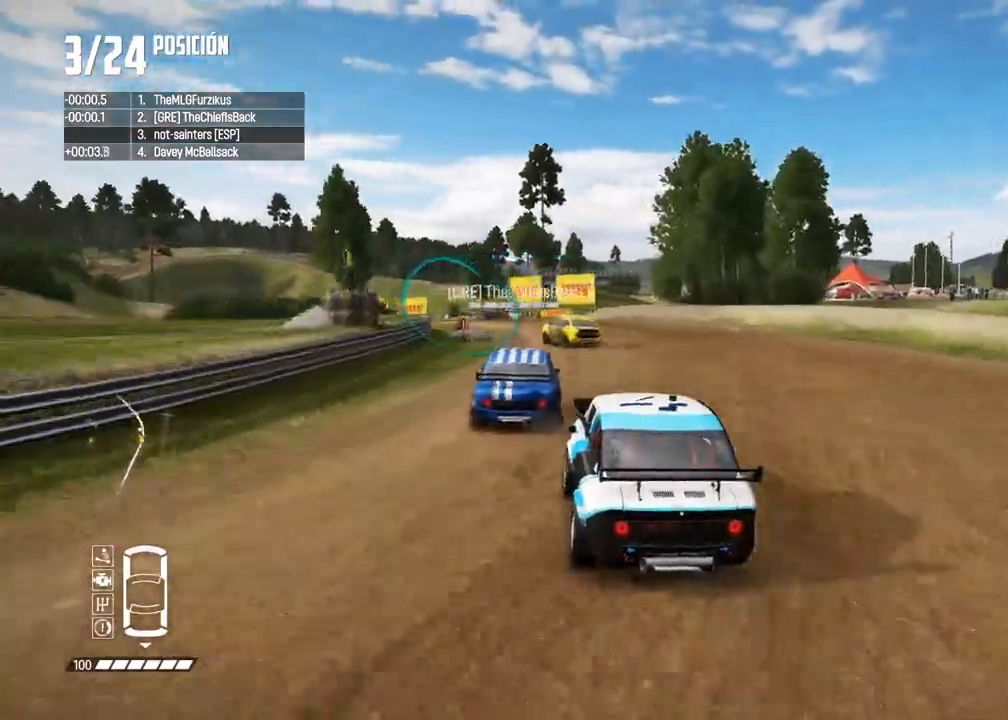
{"buttons": ["R2"], "left_stick": "left", "right_stick": "center", "events": [[183, "left_stick", "center"], [250, "left_stick", "left"], [383, "left_stick", "center"], [433, "left_stick", "left"]]}
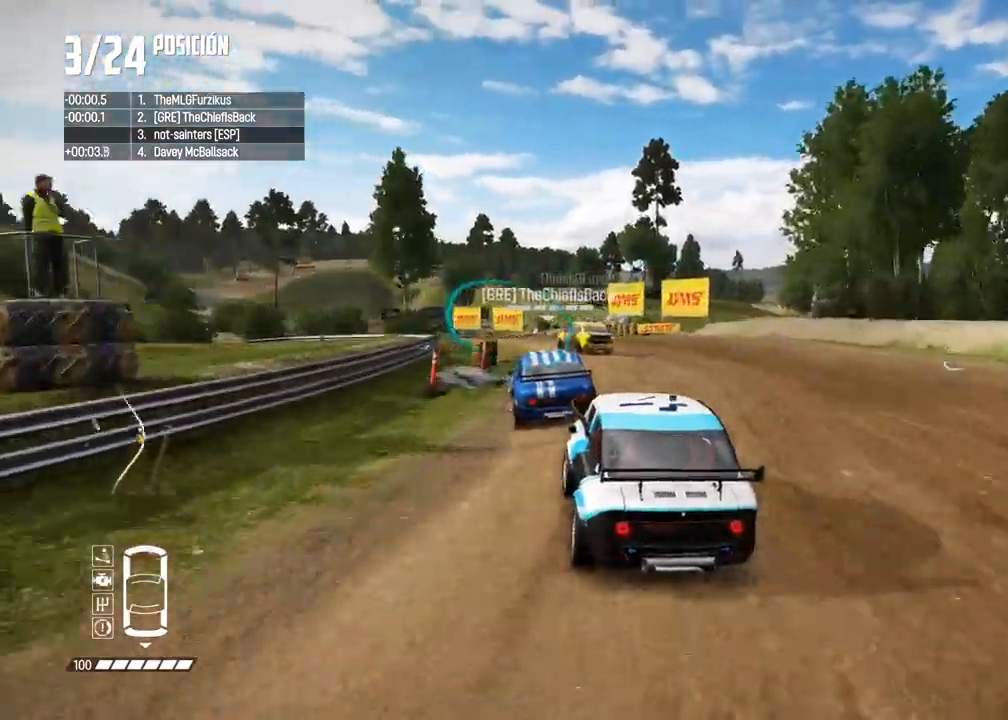
{"buttons": ["R2"], "left_stick": "left", "right_stick": "center", "events": [[67, "left_stick", "center"], [217, "left_stick", "left"], [383, "left_stick", "center"], [483, "left_stick", "left"]]}
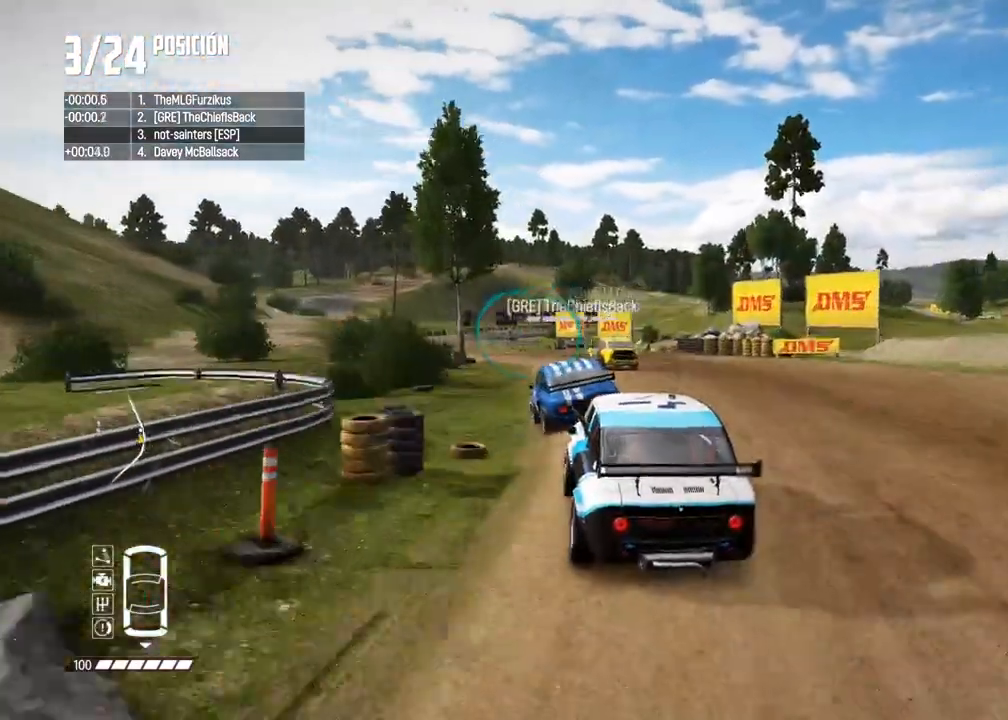
{"buttons": ["R2"], "left_stick": "left", "right_stick": "center", "events": [[117, "left_stick", "center"], [183, "left_stick", "left"], [350, "left_stick", "center"], [500, "left_stick", "left"]]}
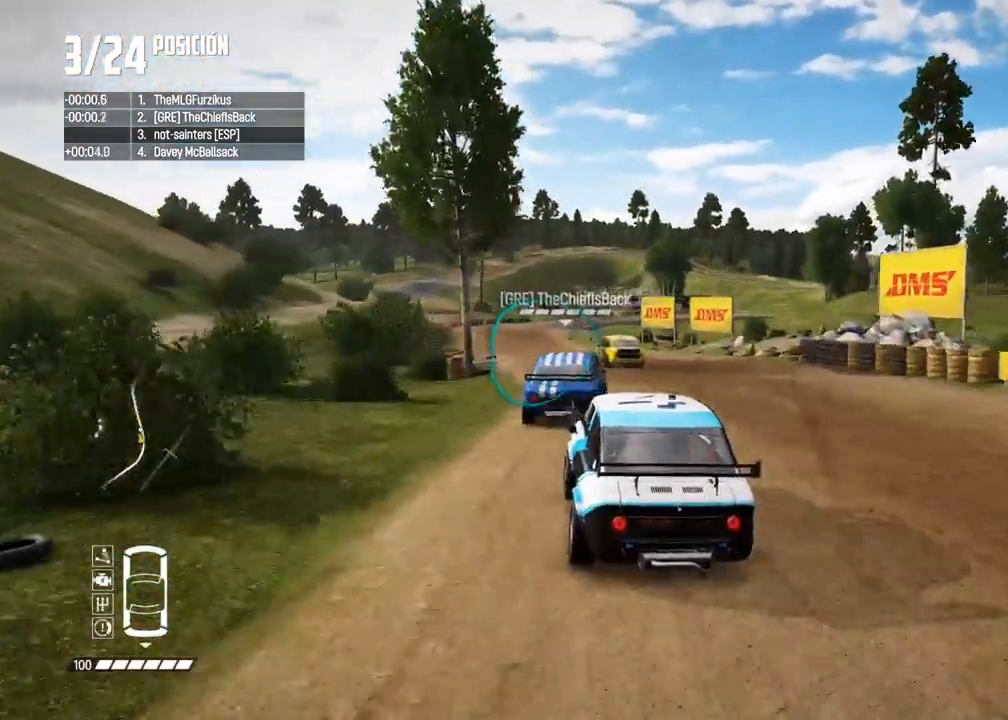
{"buttons": ["R2"], "left_stick": "center", "right_stick": "center", "events": [[150, "left_stick", "center"], [367, "left_stick", "right"], [483, "left_stick", "center"]]}
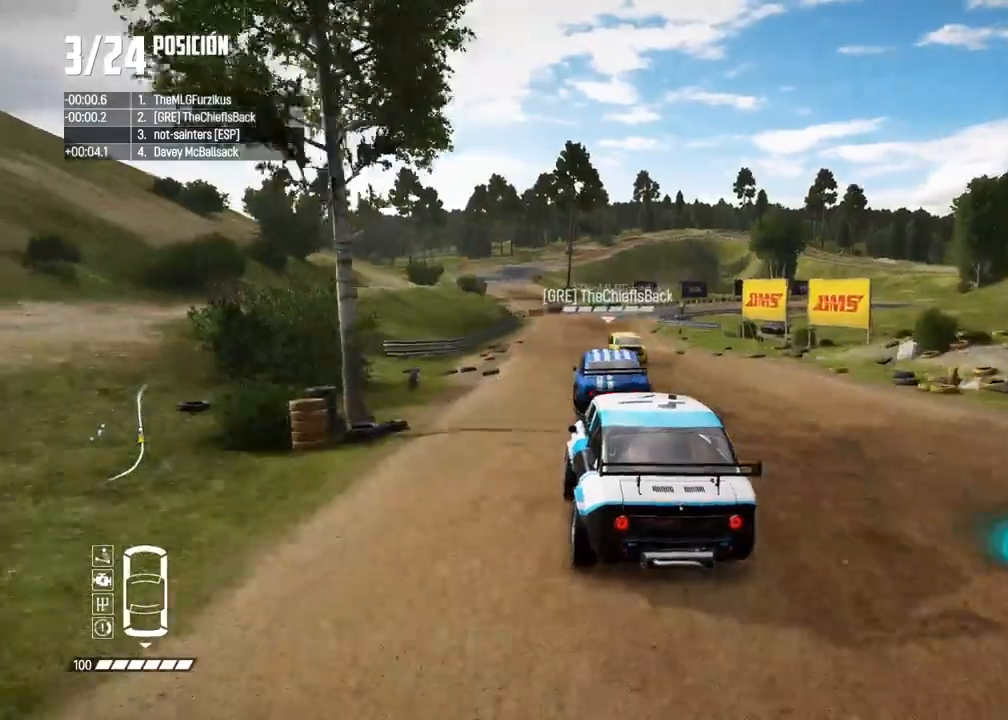
{"buttons": ["R2"], "left_stick": "center", "right_stick": "center", "events": [[17, "left_stick", "left"], [183, "left_stick", "center"], [400, "R2", "up"], [467, "R2", "down"]]}
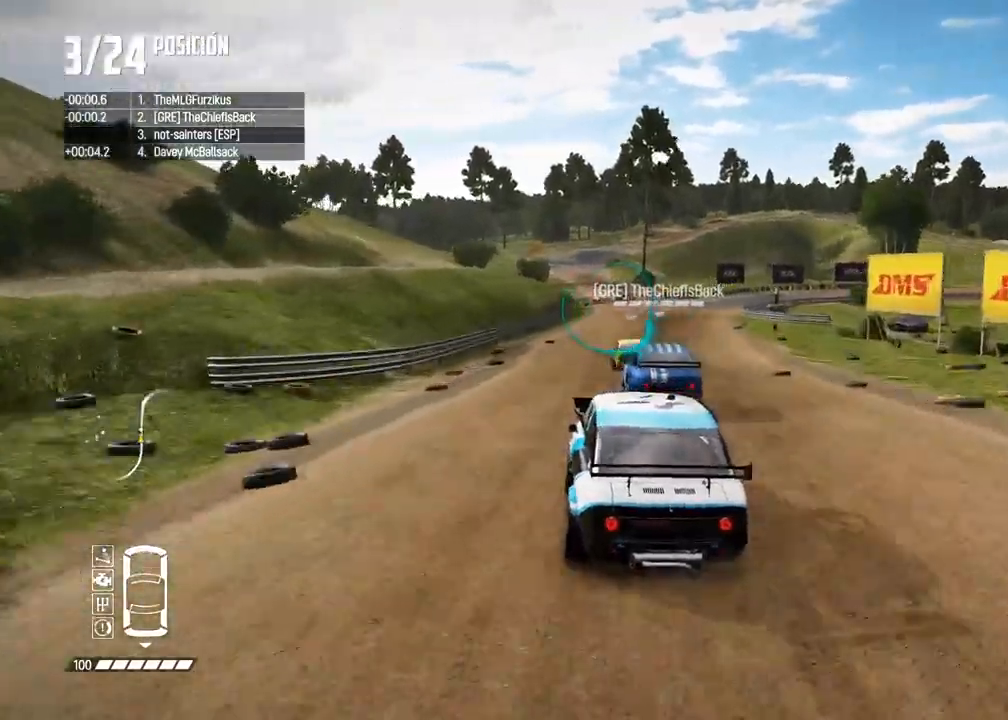
{"buttons": ["R2"], "left_stick": "center", "right_stick": "center", "events": [[100, "left_stick", "right"], [217, "left_stick", "center"]]}
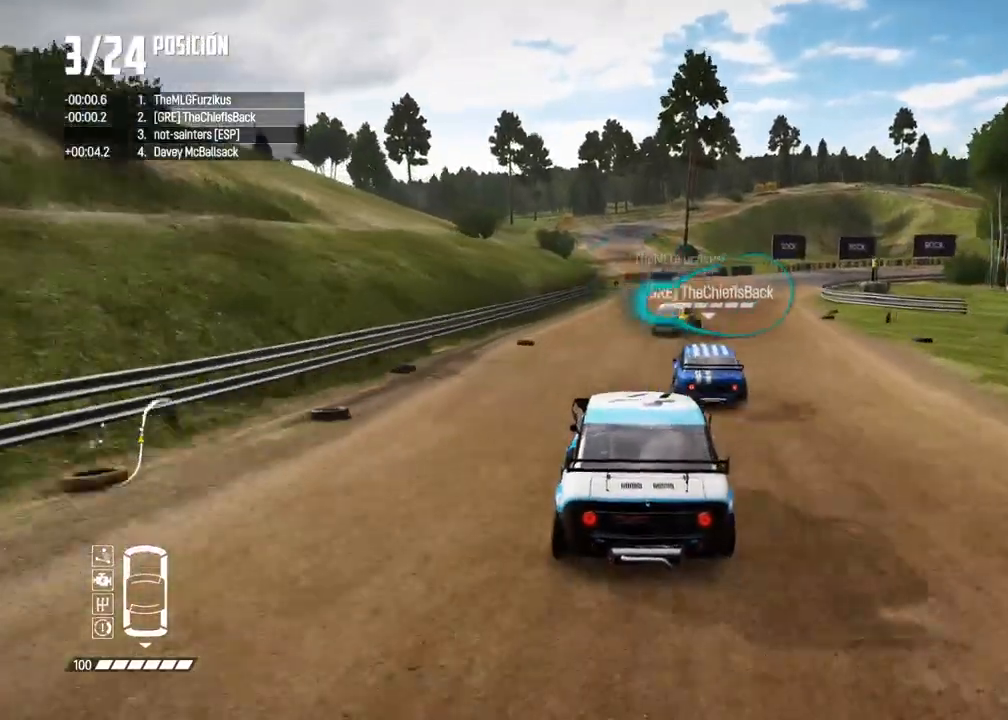
{"buttons": ["L2"], "left_stick": "right", "right_stick": "center", "events": [[33, "left_stick", "right"], [167, "R2", "up"], [250, "L2", "down"]]}
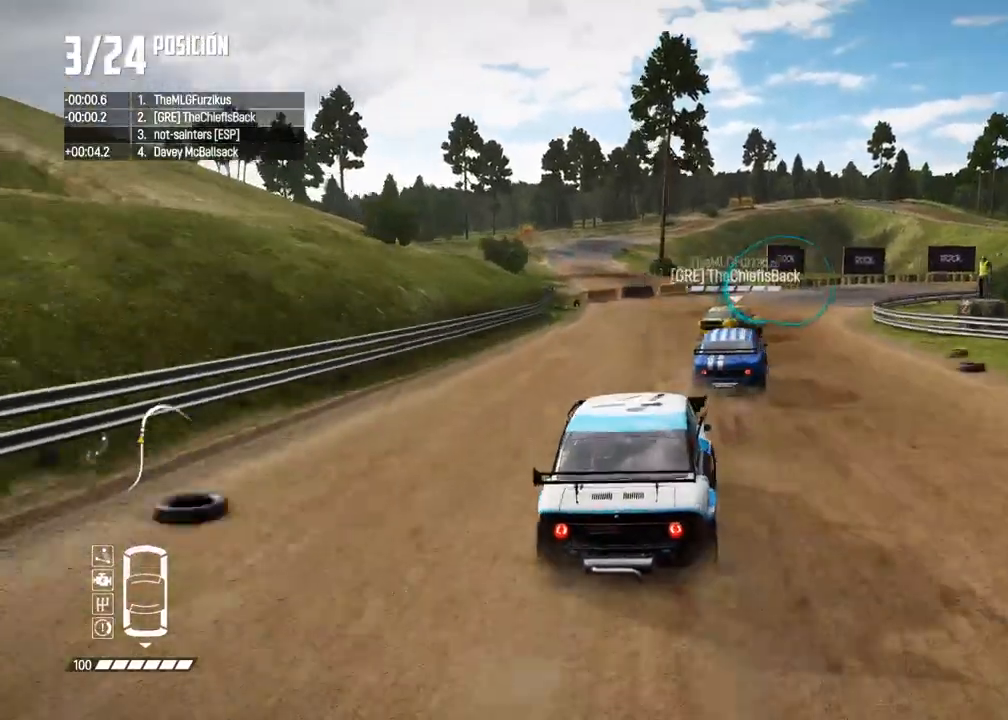
{"buttons": [], "left_stick": "center", "right_stick": "center", "events": [[17, "left_stick", "center"], [33, "L2", "up"], [100, "left_stick", "right"], [450, "left_stick", "center"]]}
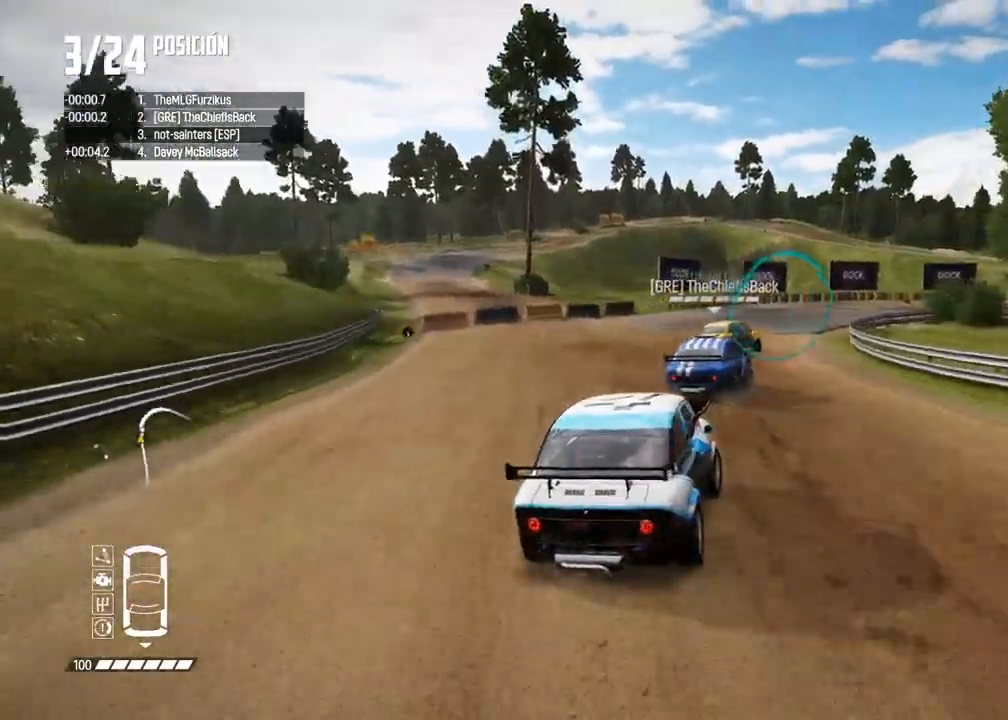
{"buttons": [], "left_stick": "right", "right_stick": "center", "events": [[50, "R2", "down"], [67, "left_stick", "right"], [117, "R2", "up"], [167, "R2", "down"], [383, "left_stick", "center"], [433, "left_stick", "right"], [450, "R2", "up"]]}
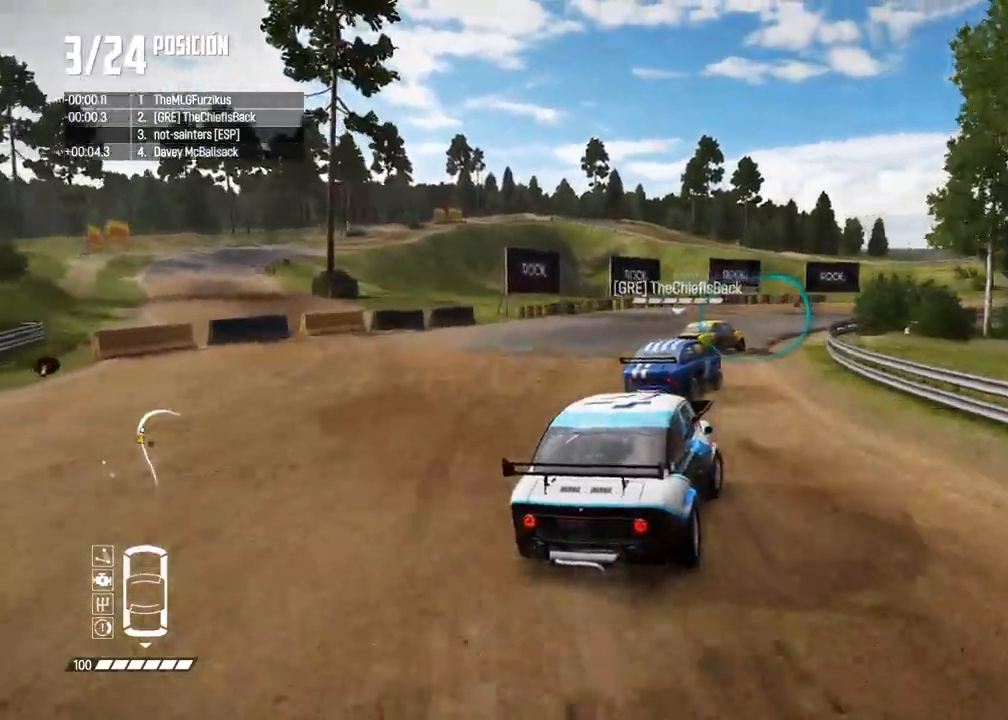
{"buttons": ["R2"], "left_stick": "center", "right_stick": "center", "events": [[183, "R2", "down"], [217, "left_stick", "center"]]}
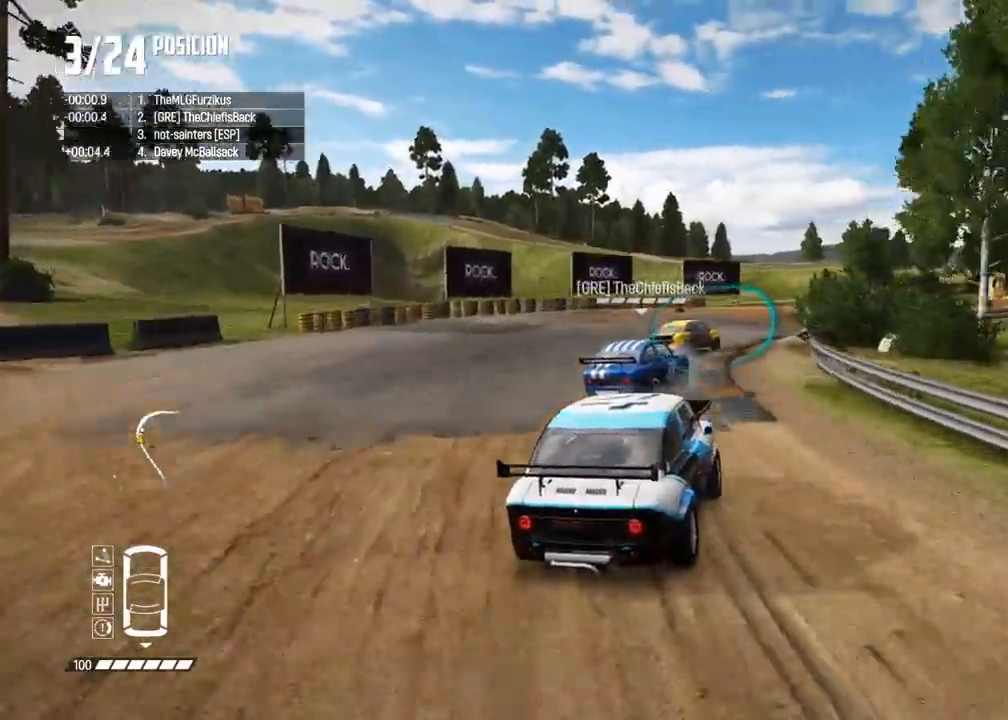
{"buttons": ["R2"], "left_stick": "center", "right_stick": "center", "events": [[233, "left_stick", "left"], [333, "left_stick", "center"]]}
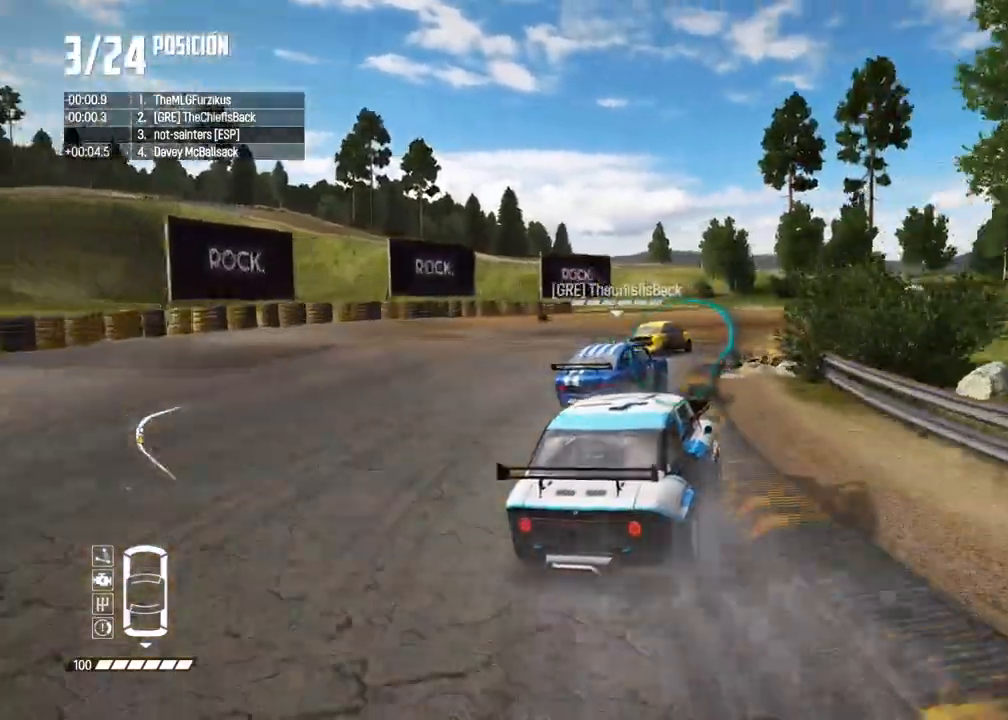
{"buttons": ["R2"], "left_stick": "right", "right_stick": "center", "events": [[117, "left_stick", "right"]]}
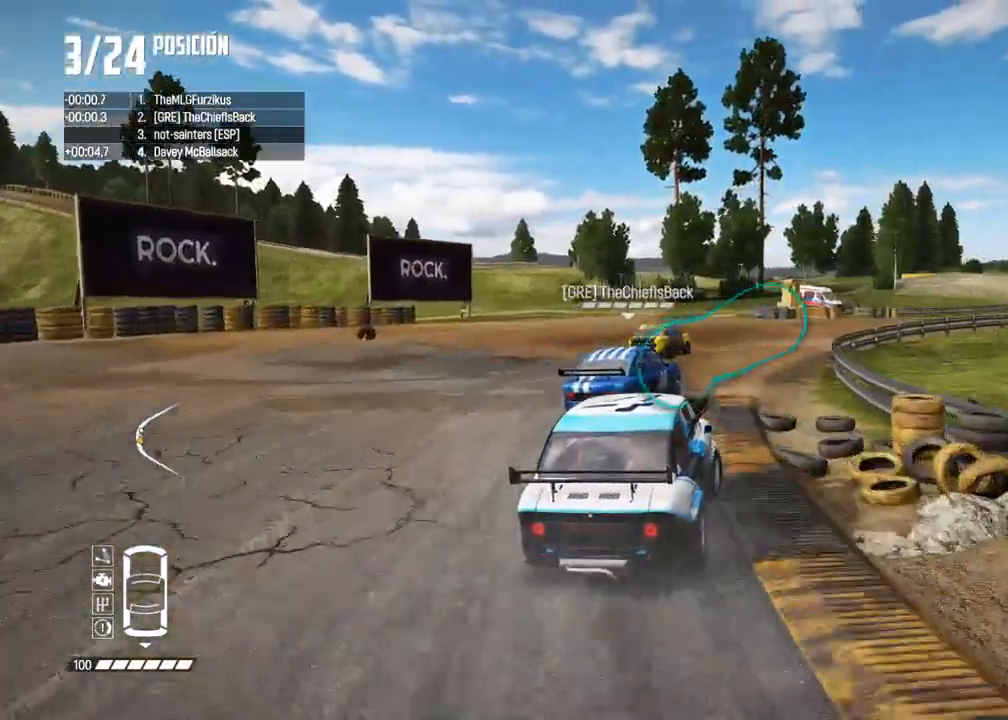
{"buttons": ["R2"], "left_stick": "center", "right_stick": "center", "events": [[100, "left_stick", "center"], [150, "left_stick", "right"], [333, "left_stick", "center"]]}
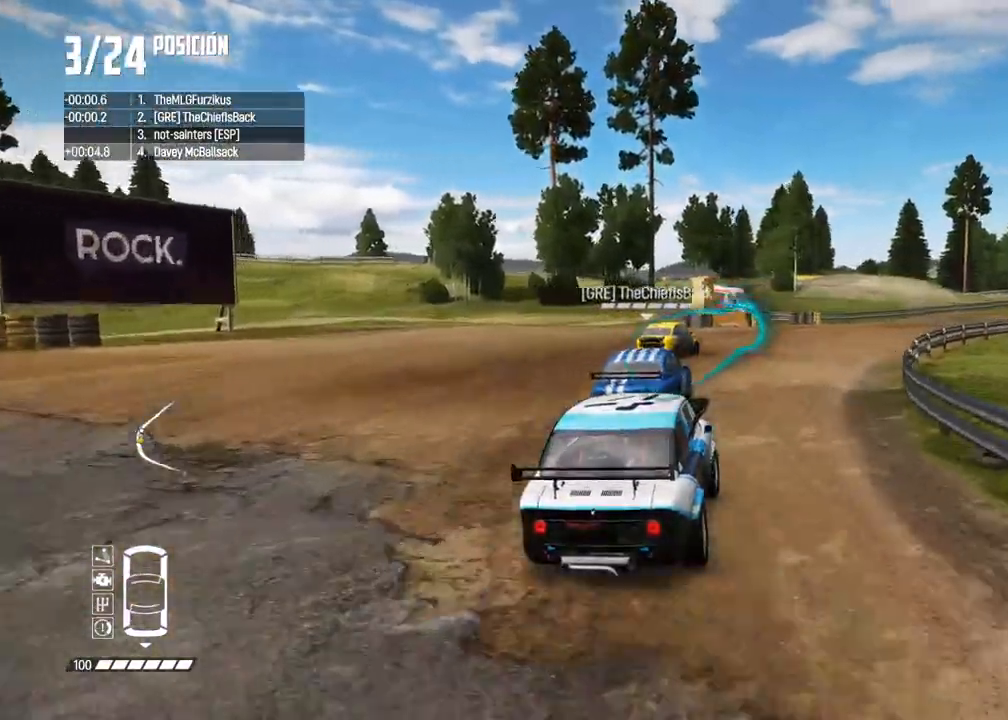
{"buttons": ["R2"], "left_stick": "right", "right_stick": "center", "events": [[150, "left_stick", "right"], [350, "left_stick", "center"], [433, "left_stick", "right"]]}
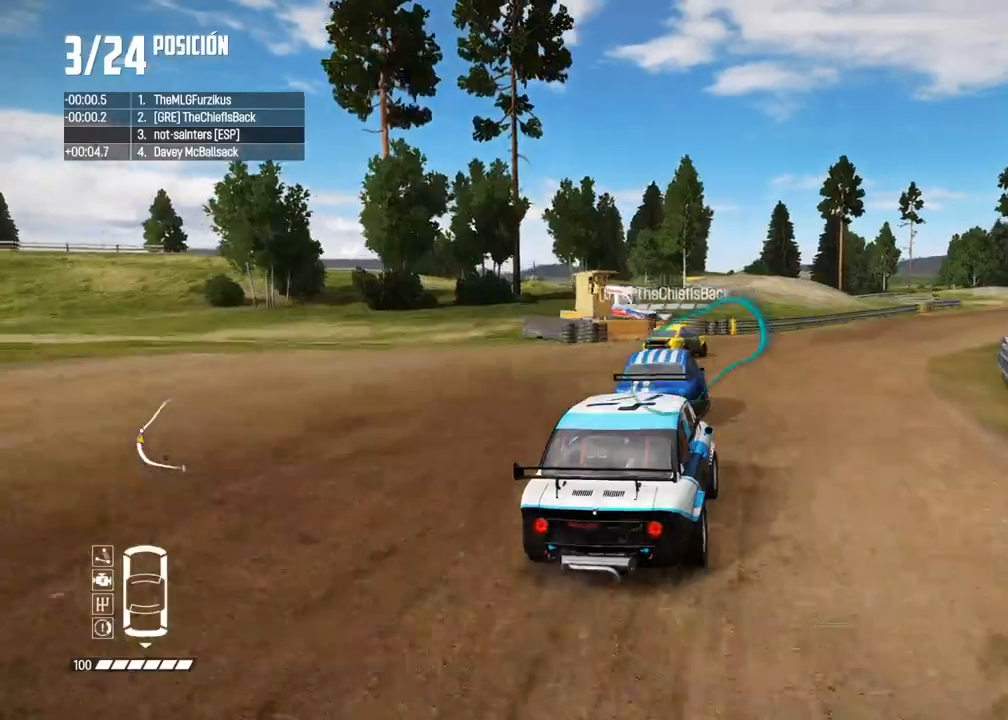
{"buttons": ["R2"], "left_stick": "center", "right_stick": "center", "events": [[83, "left_stick", "center"], [167, "left_stick", "right"], [500, "left_stick", "center"]]}
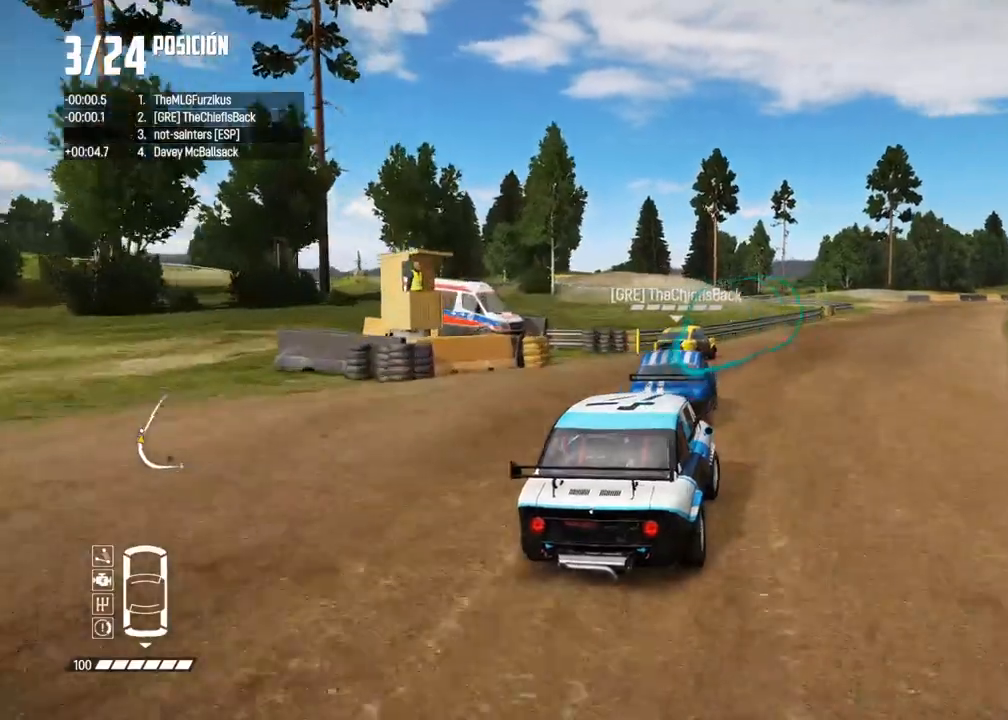
{"buttons": ["R2"], "left_stick": "center", "right_stick": "center", "events": []}
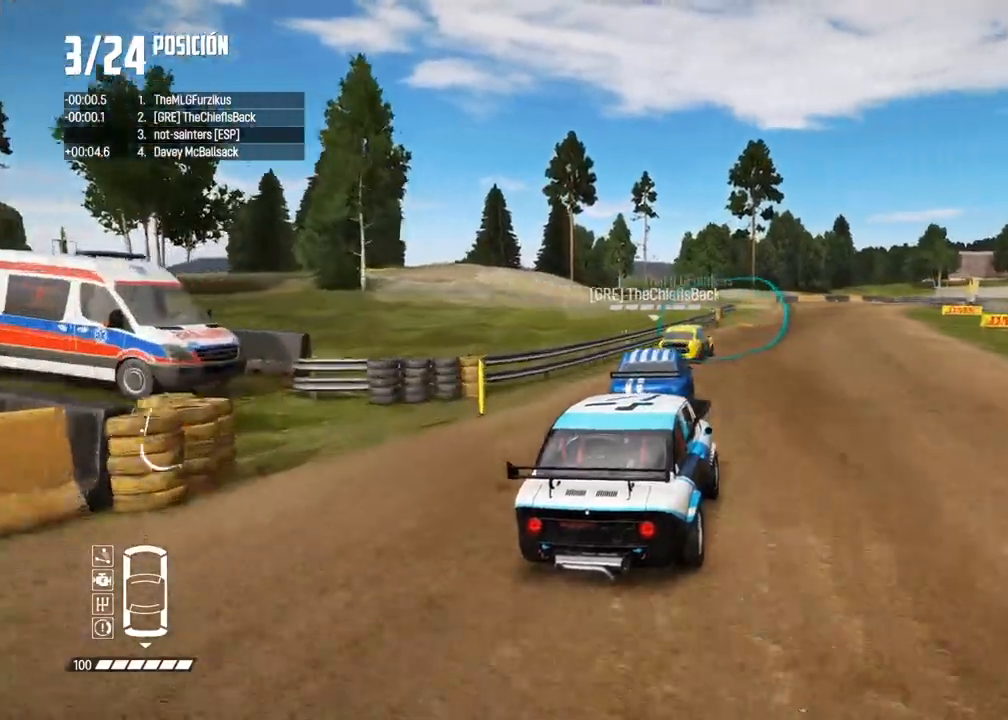
{"buttons": ["R2"], "left_stick": "left", "right_stick": "center", "events": [[183, "left_stick", "left"], [300, "left_stick", "center"], [433, "left_stick", "left"]]}
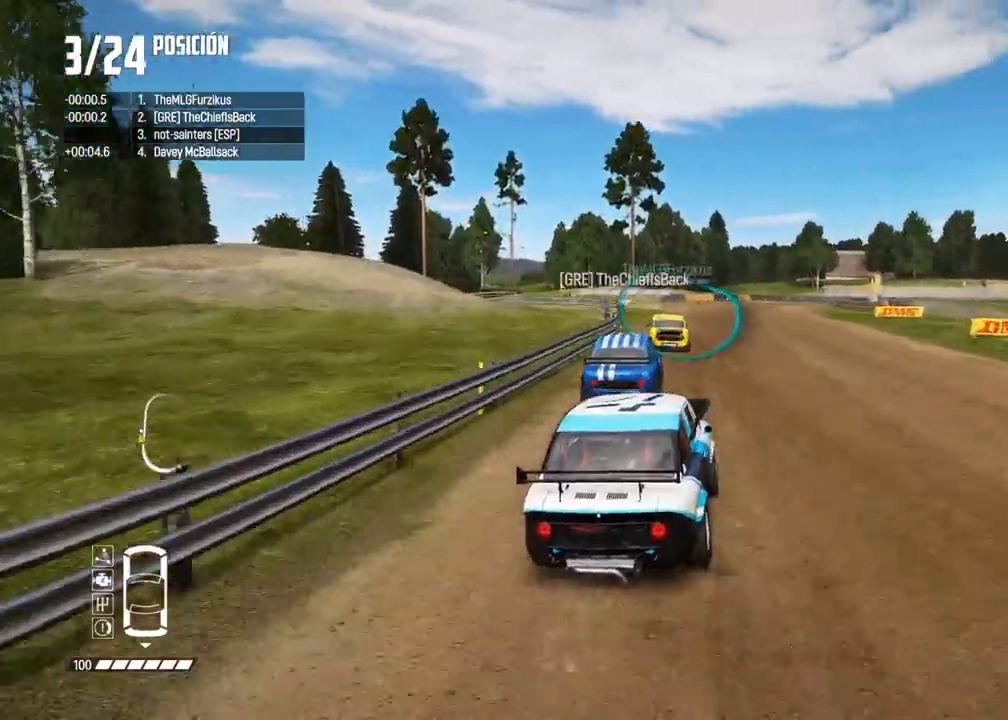
{"buttons": ["R2"], "left_stick": "center", "right_stick": "center", "events": [[33, "left_stick", "center"], [100, "left_stick", "left"], [200, "left_stick", "center"], [250, "left_stick", "left"], [367, "left_stick", "center"]]}
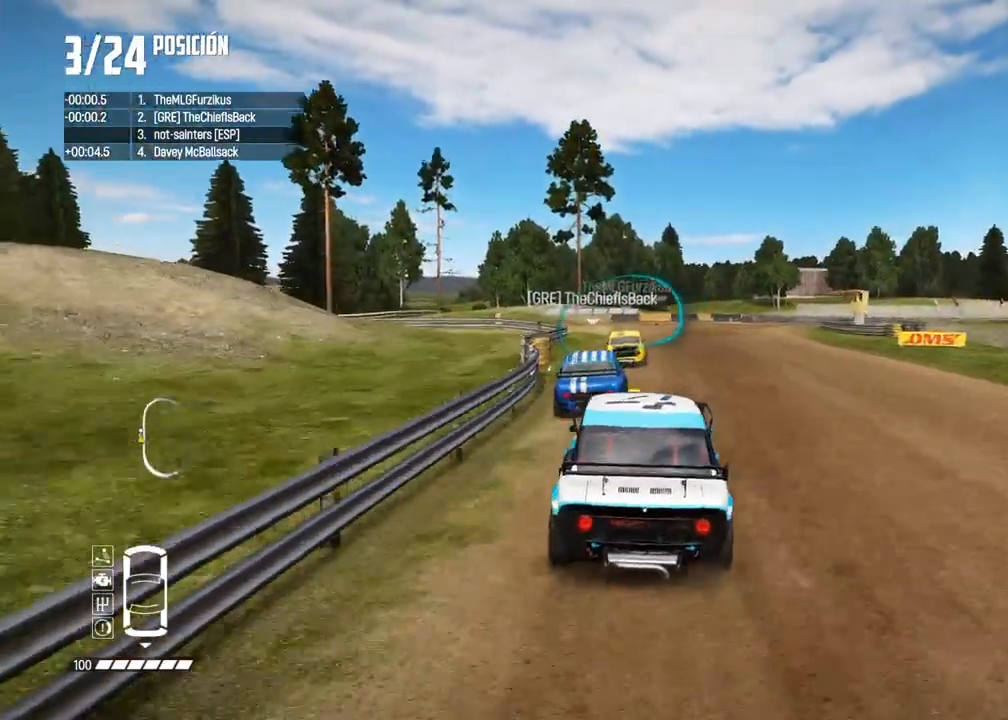
{"buttons": ["R2"], "left_stick": "right", "right_stick": "center", "events": [[467, "left_stick", "right"]]}
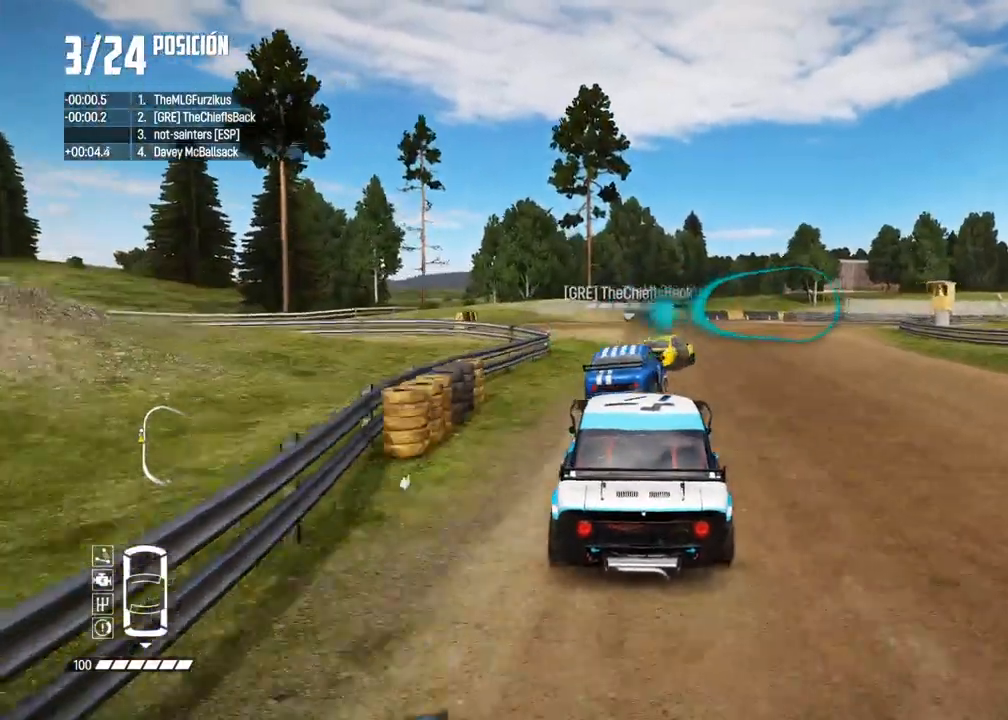
{"buttons": [], "left_stick": "right", "right_stick": "center", "events": [[150, "R2", "up"], [267, "L2", "down"], [367, "L2", "up"]]}
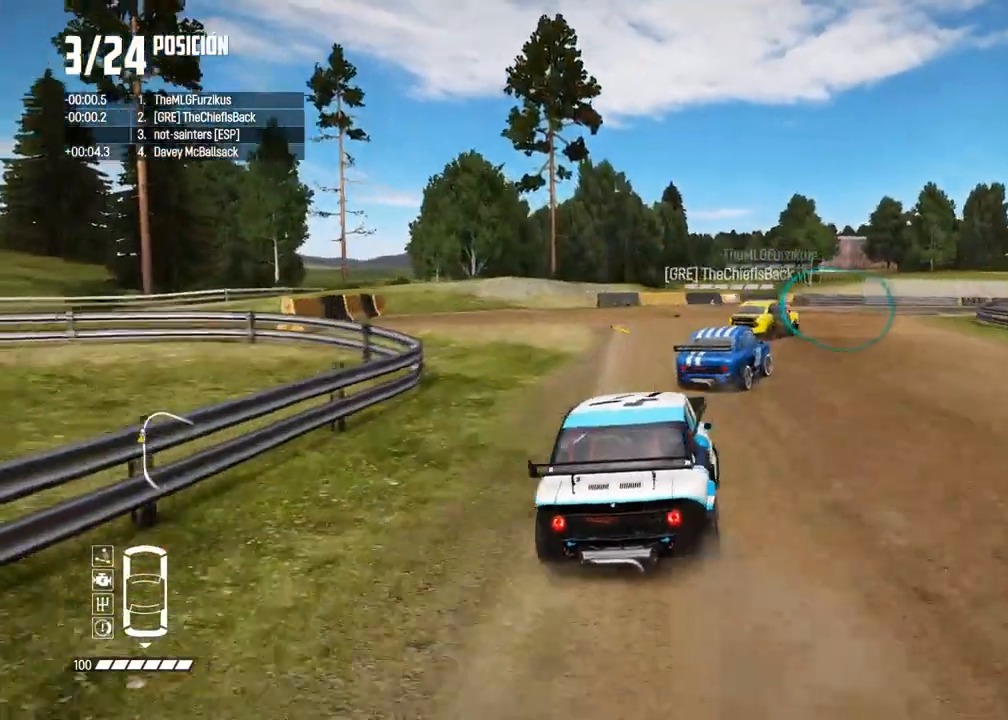
{"buttons": ["R2"], "left_stick": "right", "right_stick": "center", "events": [[183, "left_stick", "center"], [283, "R2", "down"], [350, "left_stick", "right"], [400, "R2", "up"], [483, "R2", "down"]]}
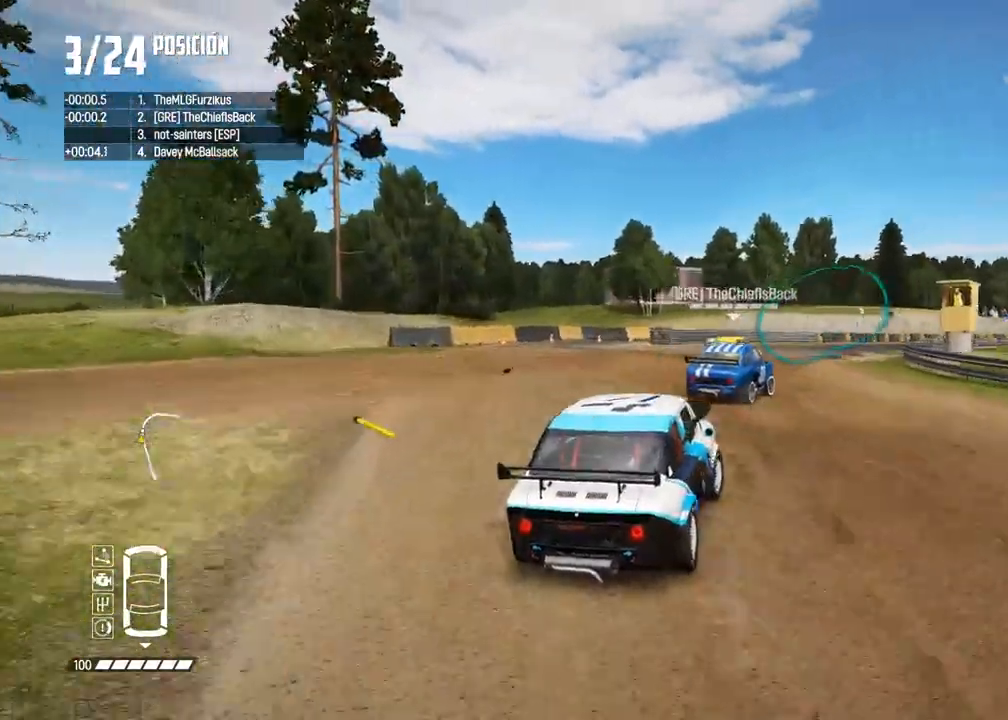
{"buttons": ["R2"], "left_stick": "center", "right_stick": "center", "events": [[17, "left_stick", "center"], [67, "left_stick", "right"], [133, "R2", "up"], [200, "R2", "down"], [217, "left_stick", "center"], [283, "left_stick", "right"], [400, "left_stick", "center"]]}
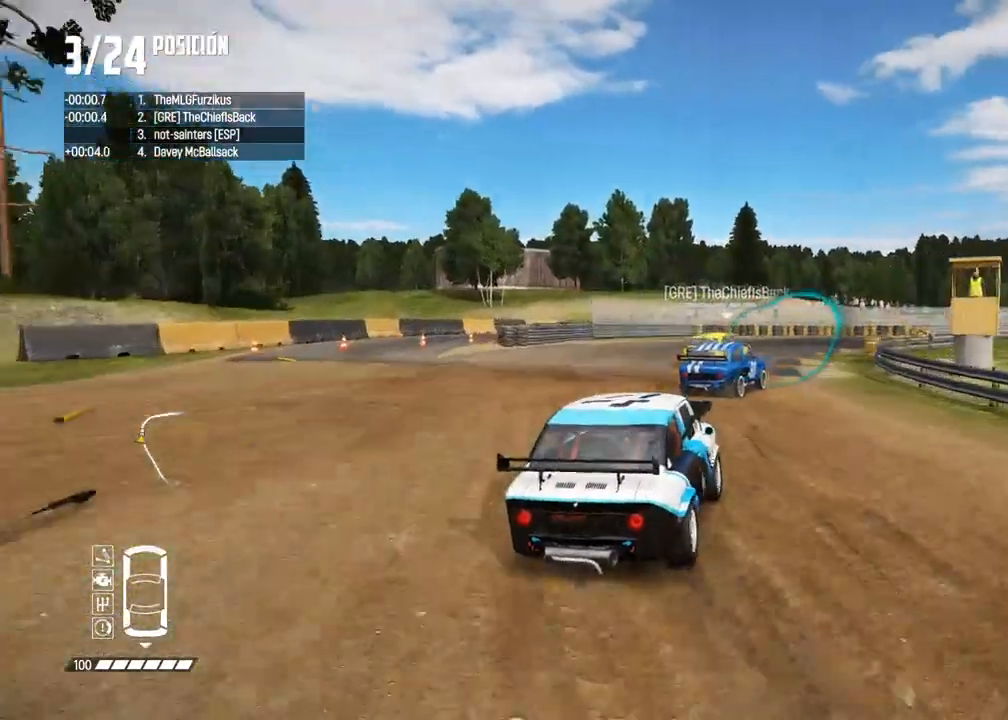
{"buttons": ["R2"], "left_stick": "left", "right_stick": "center", "events": [[217, "X", "down"], [267, "X", "up"], [300, "R2", "up"], [367, "R2", "down"], [450, "left_stick", "left"]]}